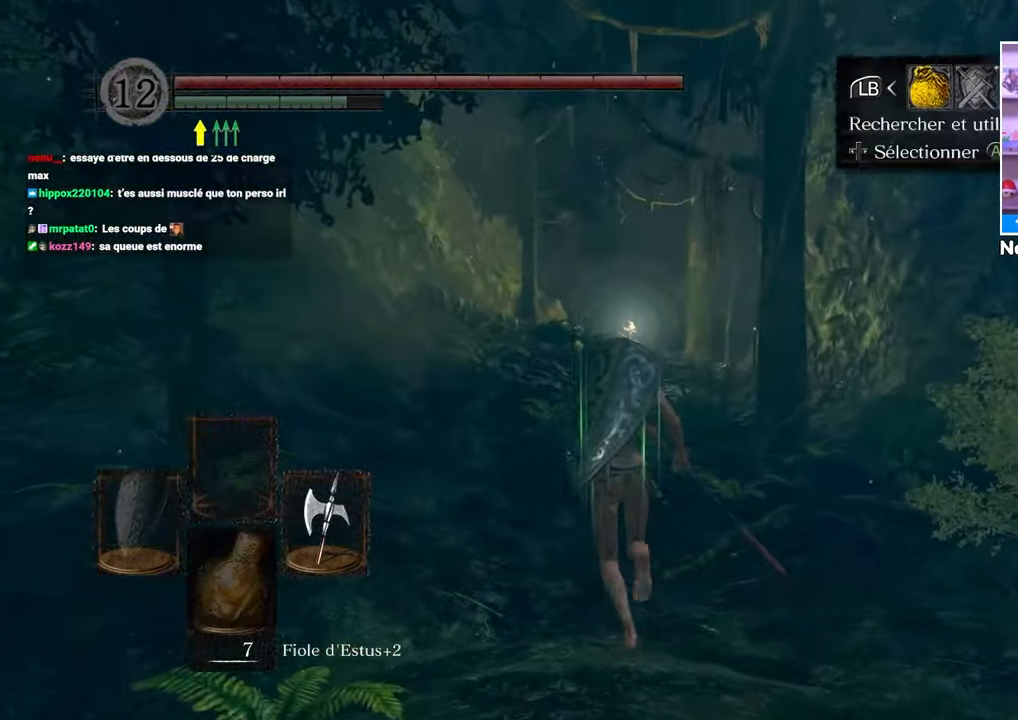
Gameplay with a controller (Xbox layout); each line is a JSON object with the inputs held at the frame after it (dt_ms = milliseconds from this image to that frame). "button_events" lists button changes between this image and that frame as [ms after this image, input, new state], when the widget could be followed in between (sticks are given only as held states). Not read: L3 R3.
{"dt_ms": 500, "buttons": [], "left_stick": "up", "right_stick": "center", "button_events": [[83, "A", "down"], [167, "A", "up"]]}
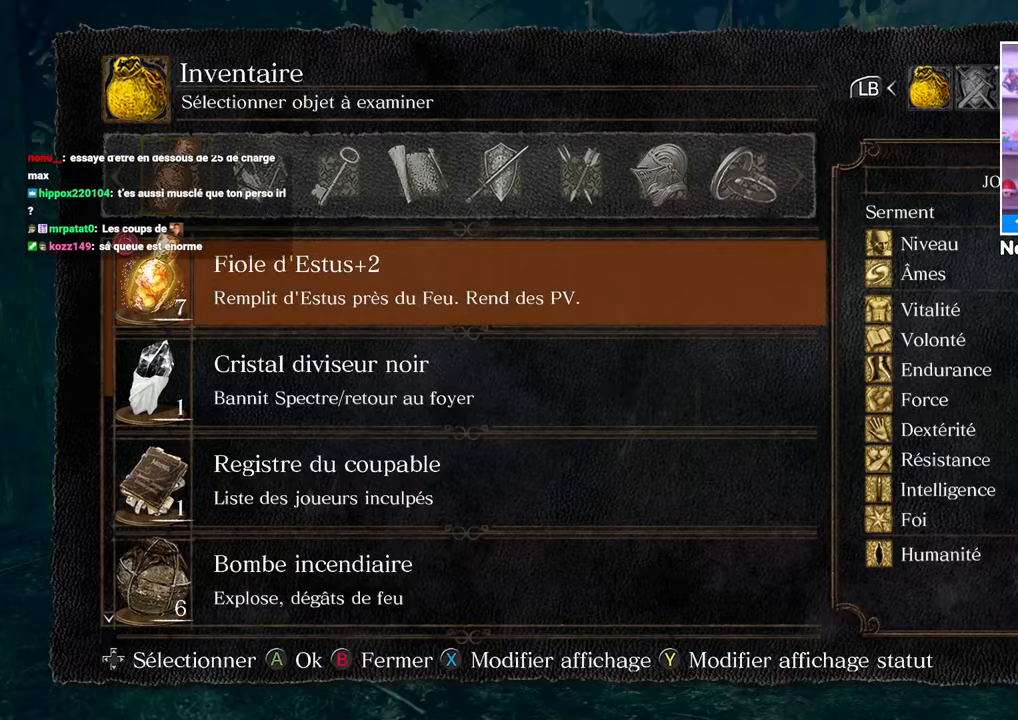
{"dt_ms": 500, "buttons": [], "left_stick": "up", "right_stick": "center", "button_events": []}
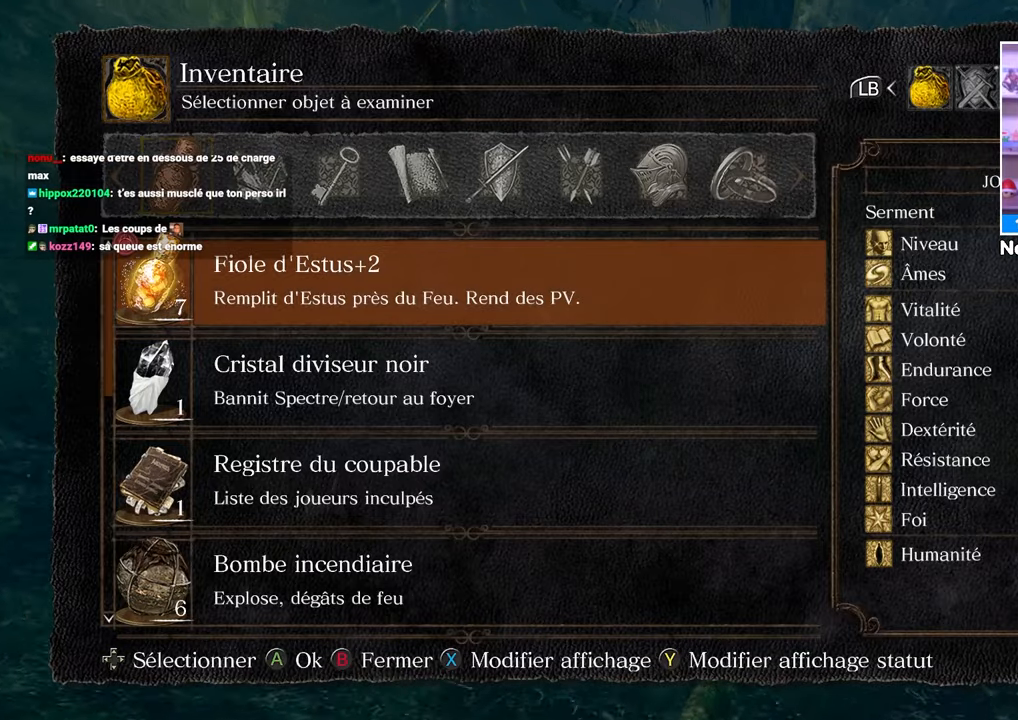
{"dt_ms": 500, "buttons": ["DPAD_UP"], "left_stick": "up", "right_stick": "center", "button_events": [[483, "DPAD_UP", "down"]]}
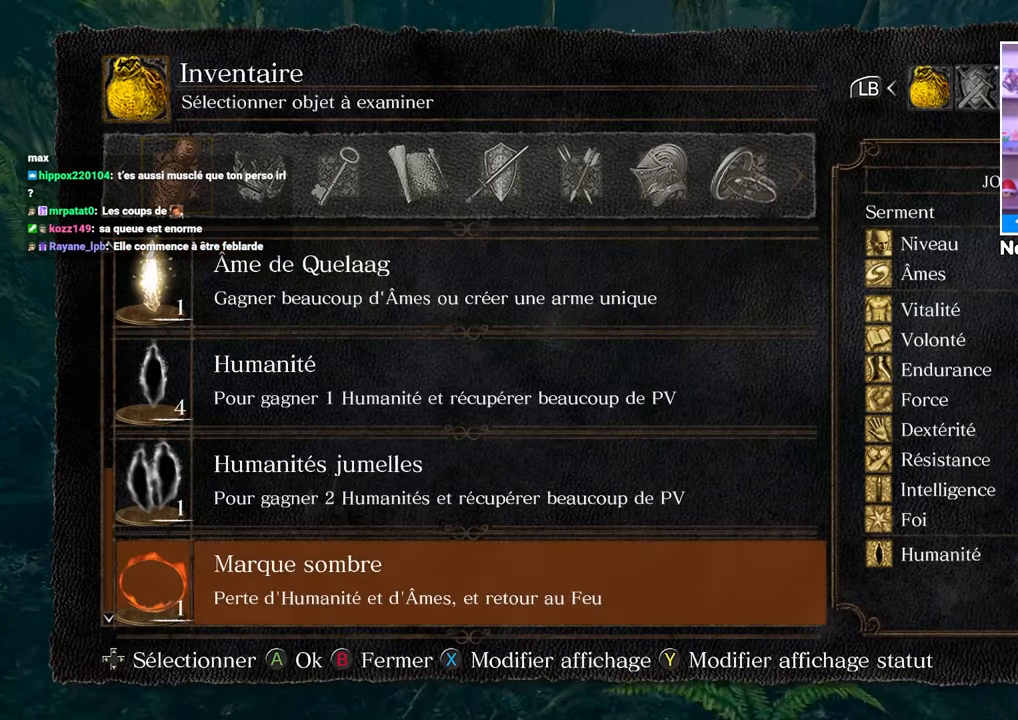
{"dt_ms": 500, "buttons": ["DPAD_UP"], "left_stick": "up", "right_stick": "center", "button_events": [[83, "DPAD_UP", "up"], [167, "DPAD_UP", "down"], [267, "DPAD_UP", "up"], [483, "DPAD_UP", "down"]]}
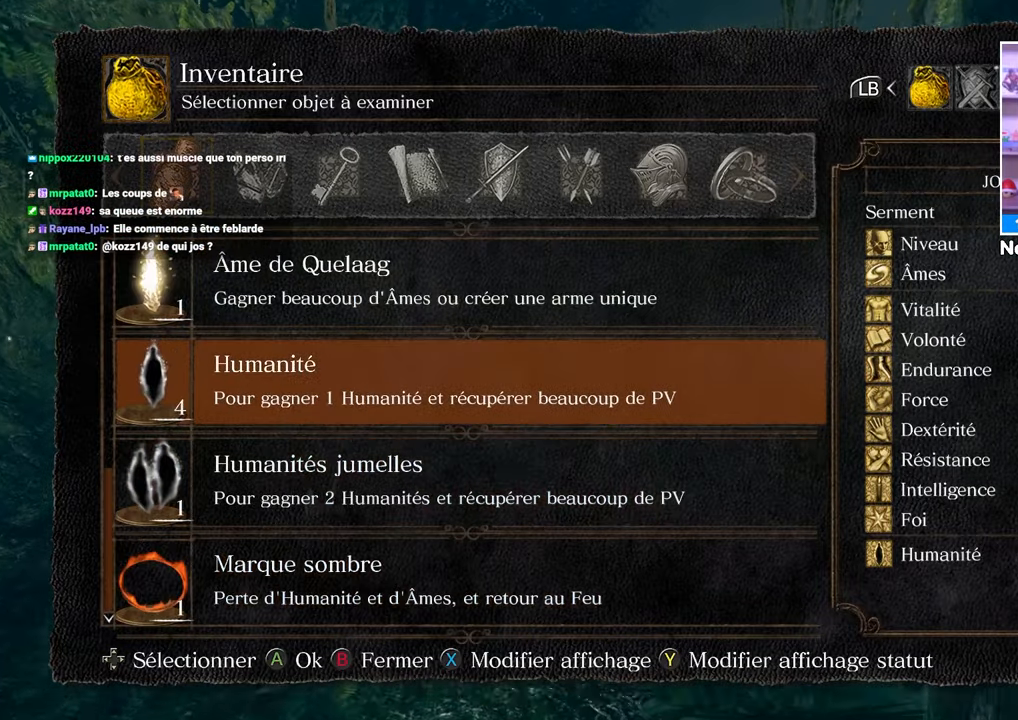
{"dt_ms": 1000, "buttons": [], "left_stick": "up", "right_stick": "center"}